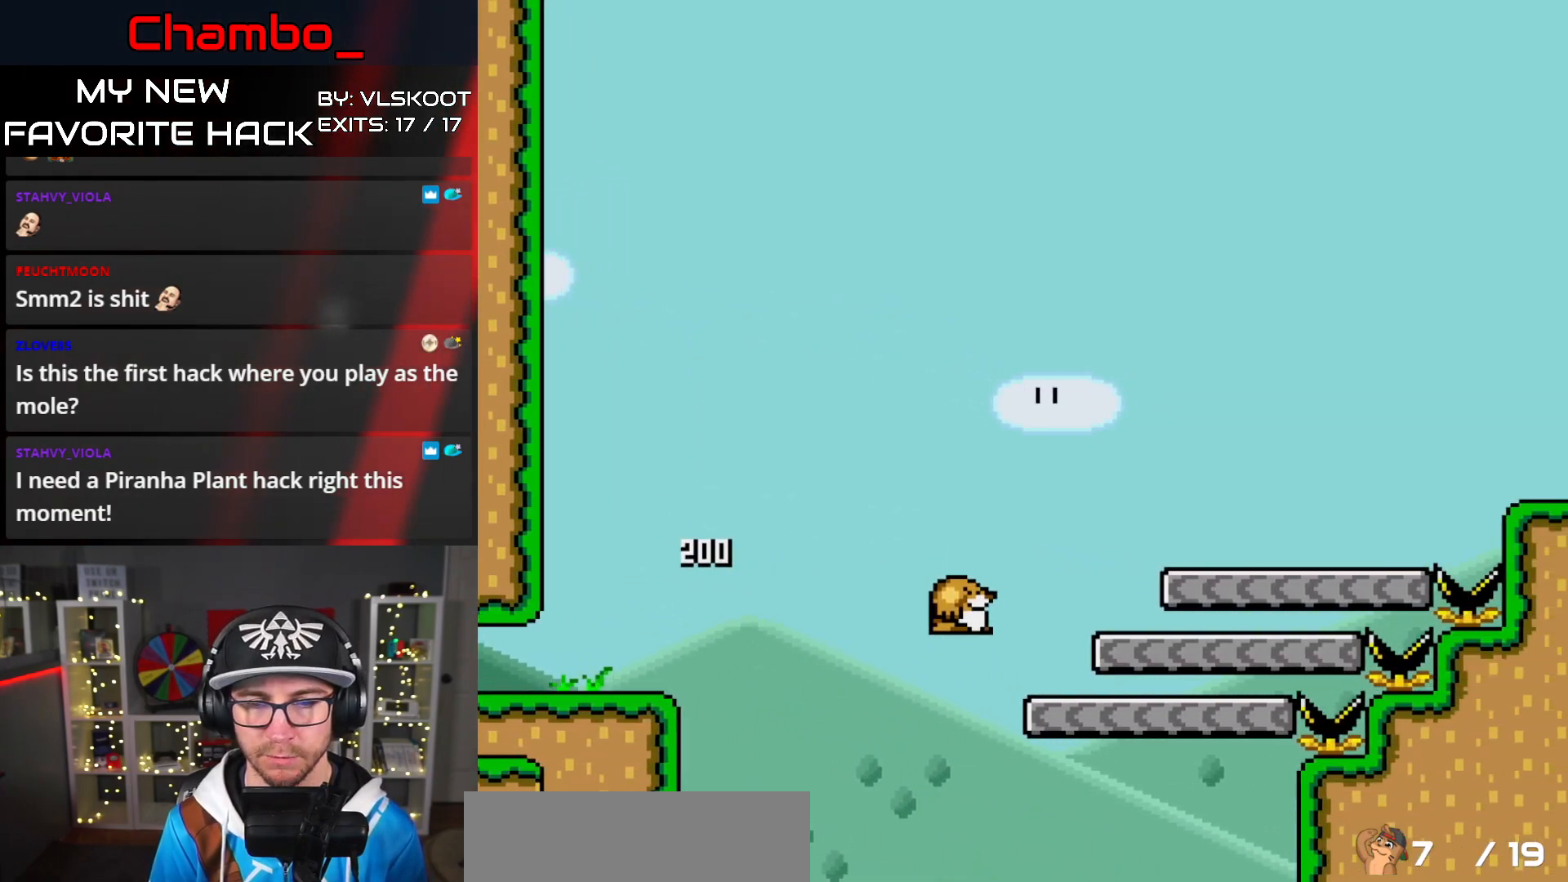
Gameplay with a controller (Nintendo layout); each line is a JSON object with the inputs held at the frame after it. "events" lists button and stick changes between this image and that frame as [ms after this image, input, new state], when the widget could be followed in between. Not read: L1 L3 R1 R3 SELECT START.
{"buttons": ["Y", "DPAD_RIGHT"], "events": [[200, "B", "down"], [267, "B", "up"]]}
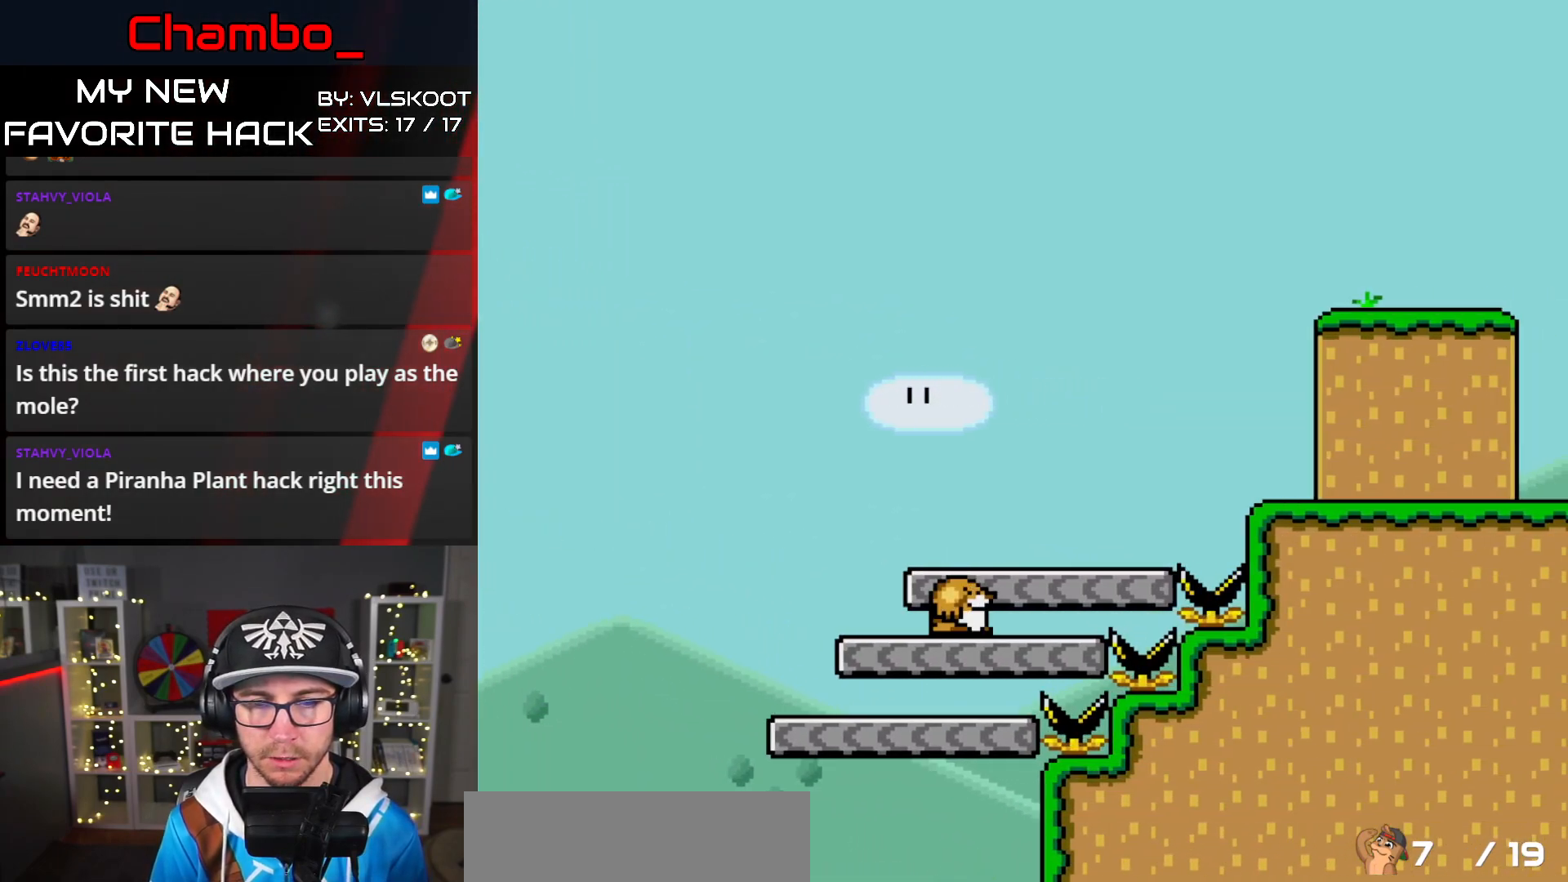
{"buttons": ["B", "Y", "DPAD_RIGHT"], "events": [[33, "B", "down"], [83, "DPAD_RIGHT", "up"], [100, "DPAD_LEFT", "down"], [150, "B", "up"], [383, "DPAD_LEFT", "up"], [383, "DPAD_RIGHT", "down"], [400, "B", "down"]]}
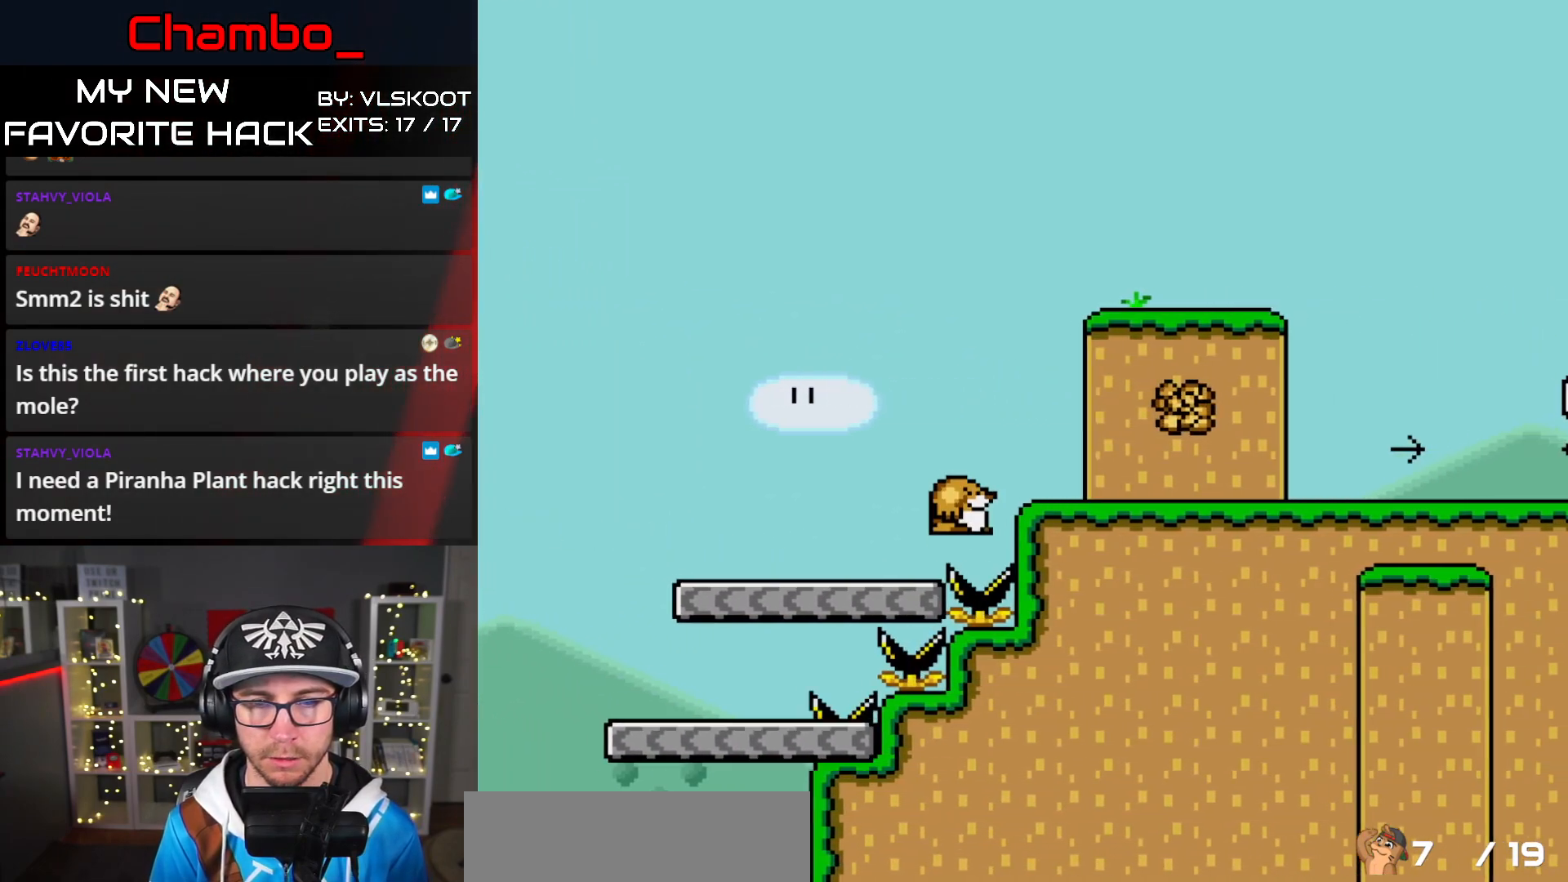
{"buttons": ["Y", "DPAD_RIGHT"], "events": [[100, "B", "up"]]}
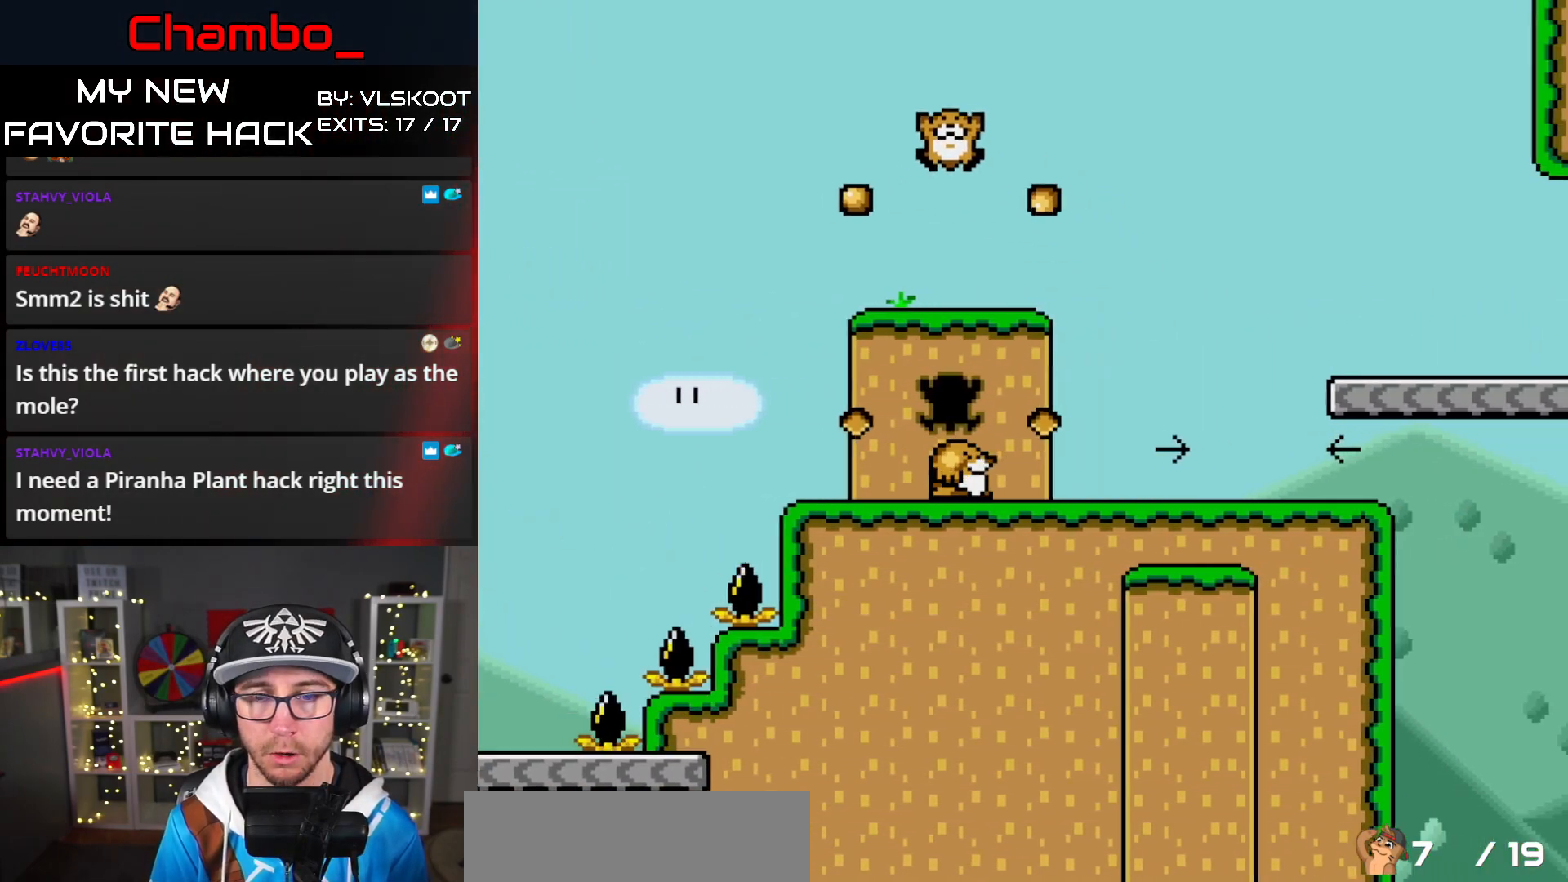
{"buttons": ["Y", "DPAD_LEFT"], "events": [[467, "DPAD_RIGHT", "up"], [483, "DPAD_LEFT", "down"]]}
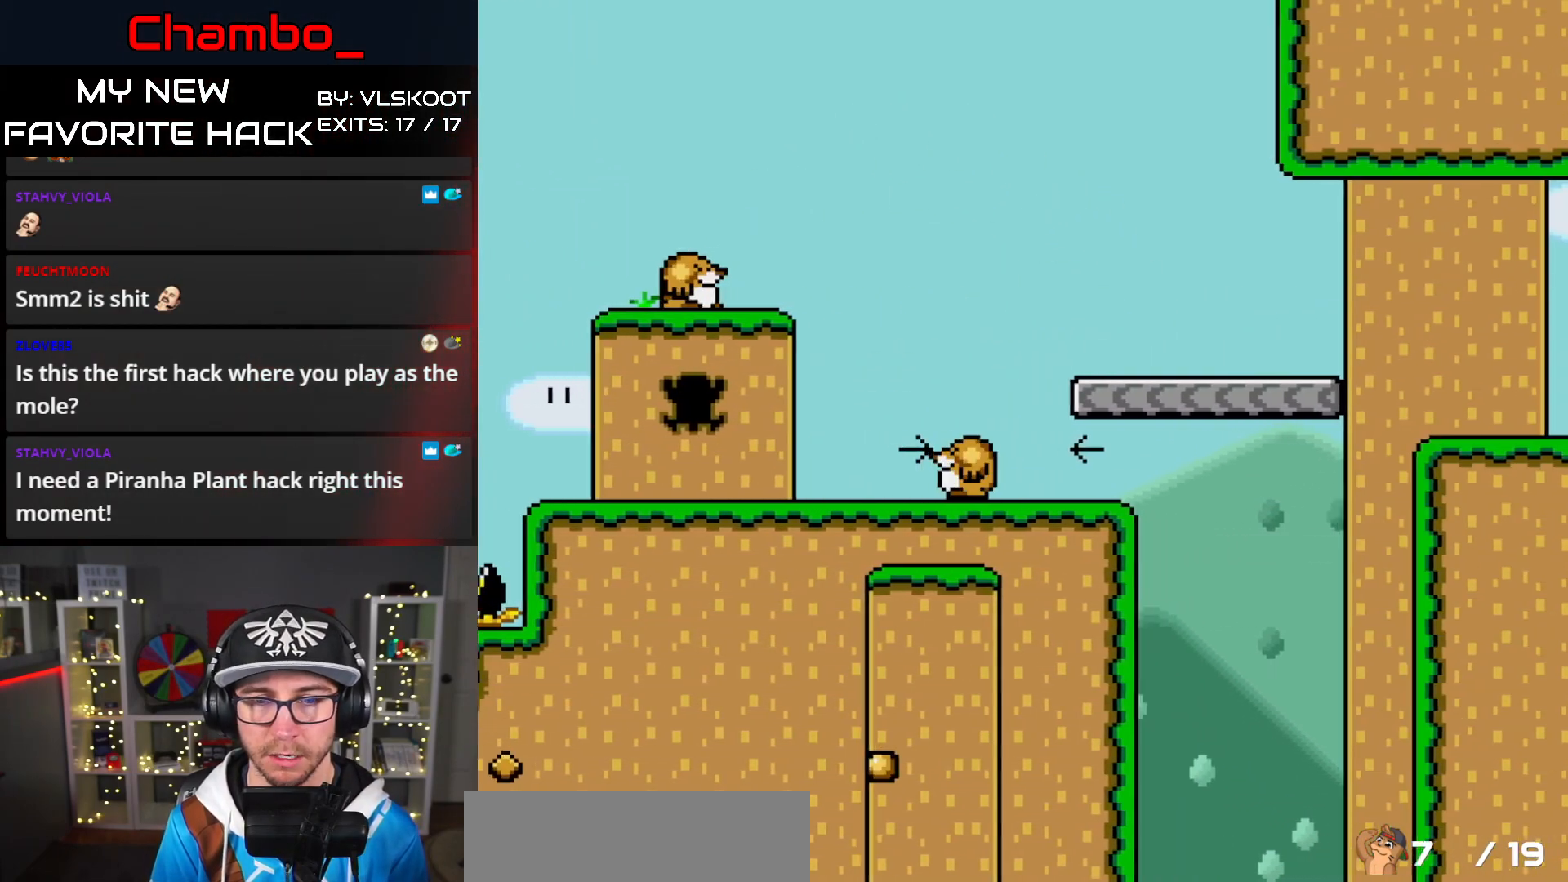
{"buttons": ["Y", "DPAD_LEFT"], "events": []}